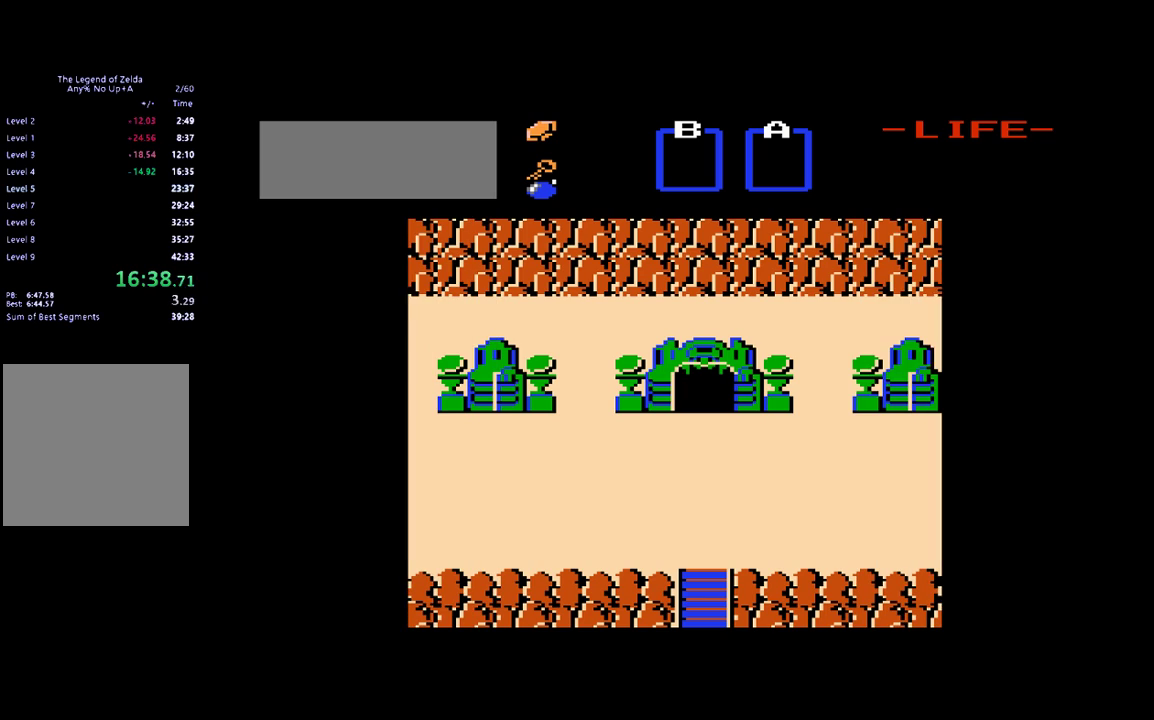
Gameplay with a controller (Xbox layout); each line is a JSON object with the inputs held at the frame after it. "events" lists button and stick changes between this image and that frame as [ms after this image, input, new state], when the widget could be followed in between. Not read: L3 R3 left_stick right_stick.
{"buttons": ["DPAD_DOWN"], "events": [[350, "DPAD_DOWN", "down"]]}
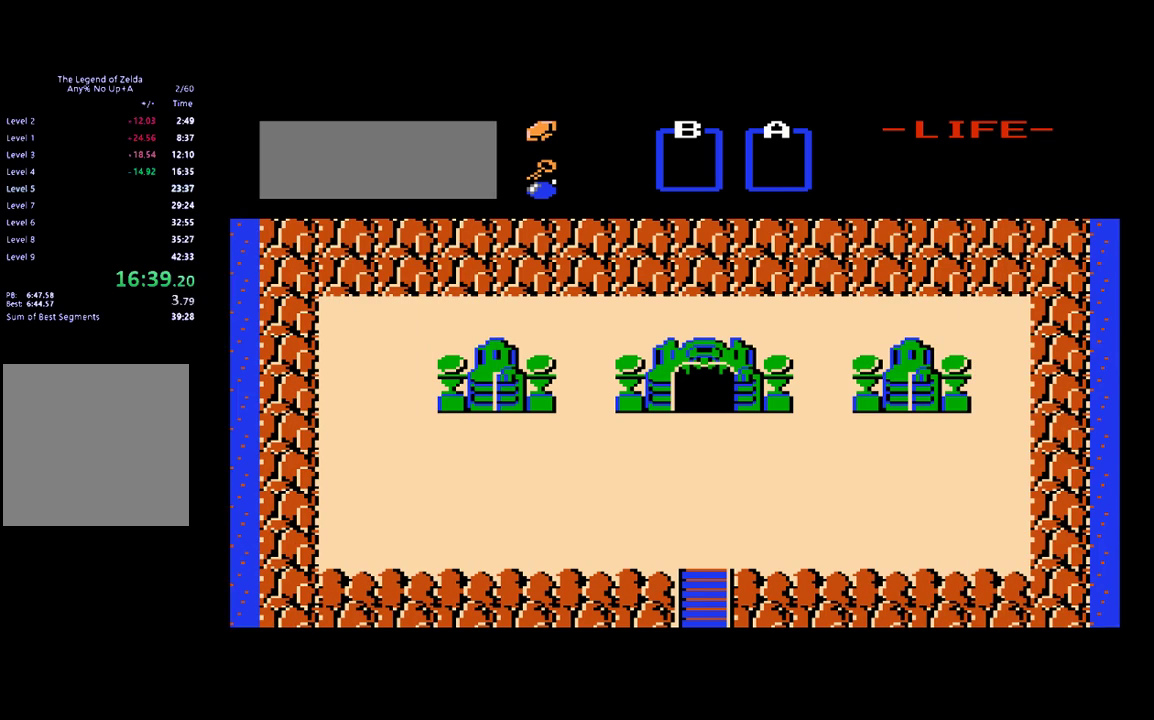
{"buttons": ["DPAD_DOWN"], "events": []}
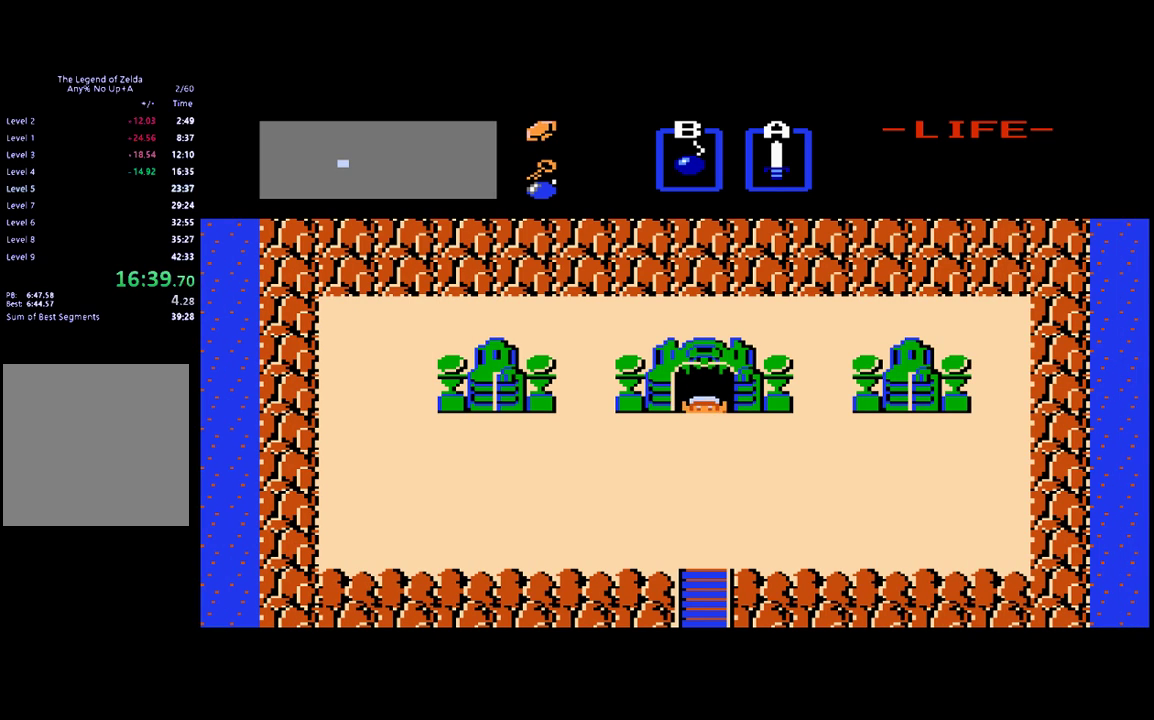
{"buttons": ["DPAD_DOWN"], "events": []}
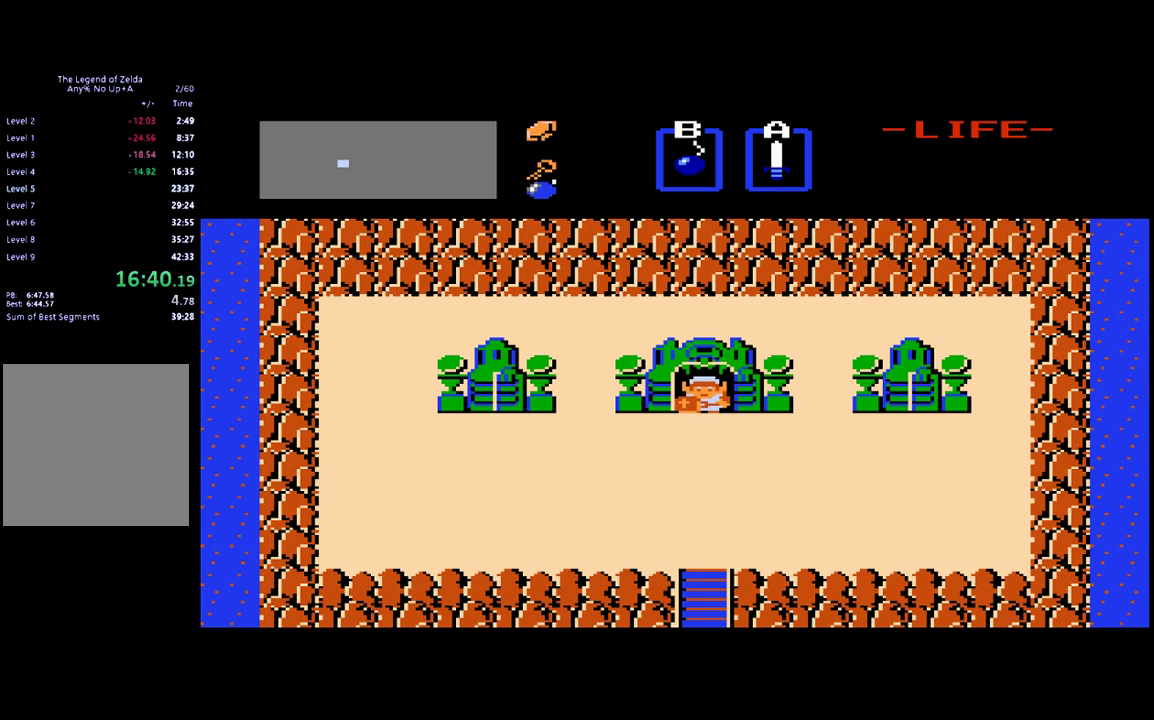
{"buttons": ["DPAD_DOWN"], "events": []}
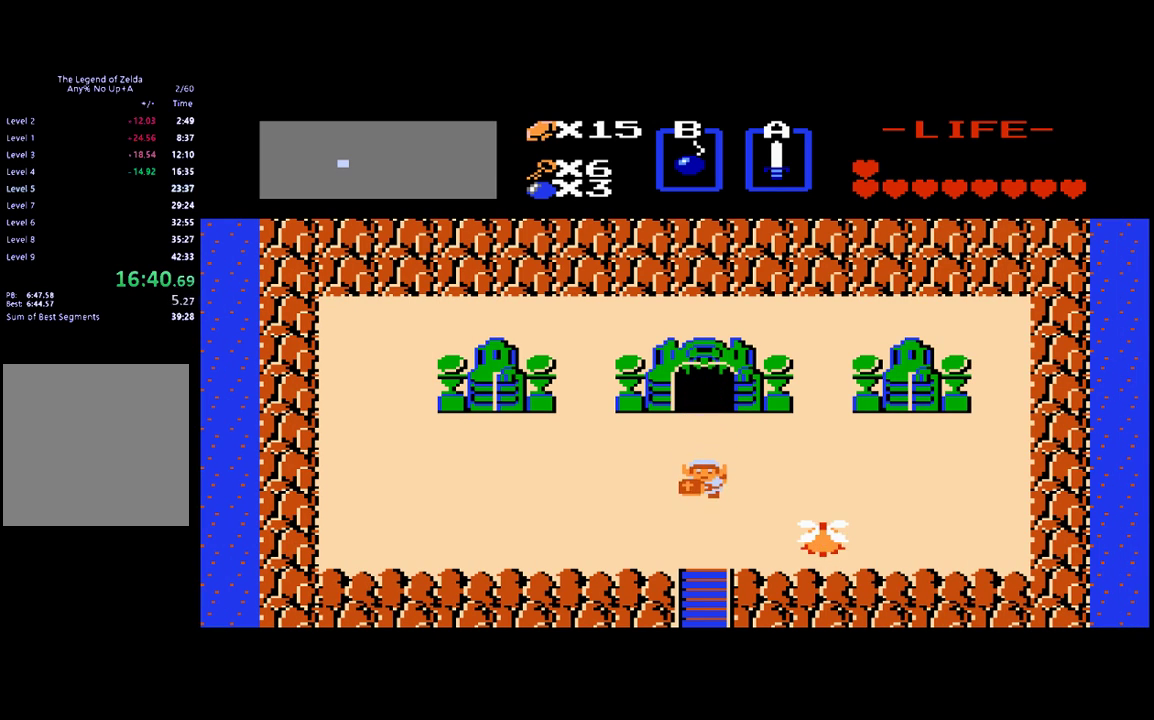
{"buttons": ["DPAD_DOWN"], "events": []}
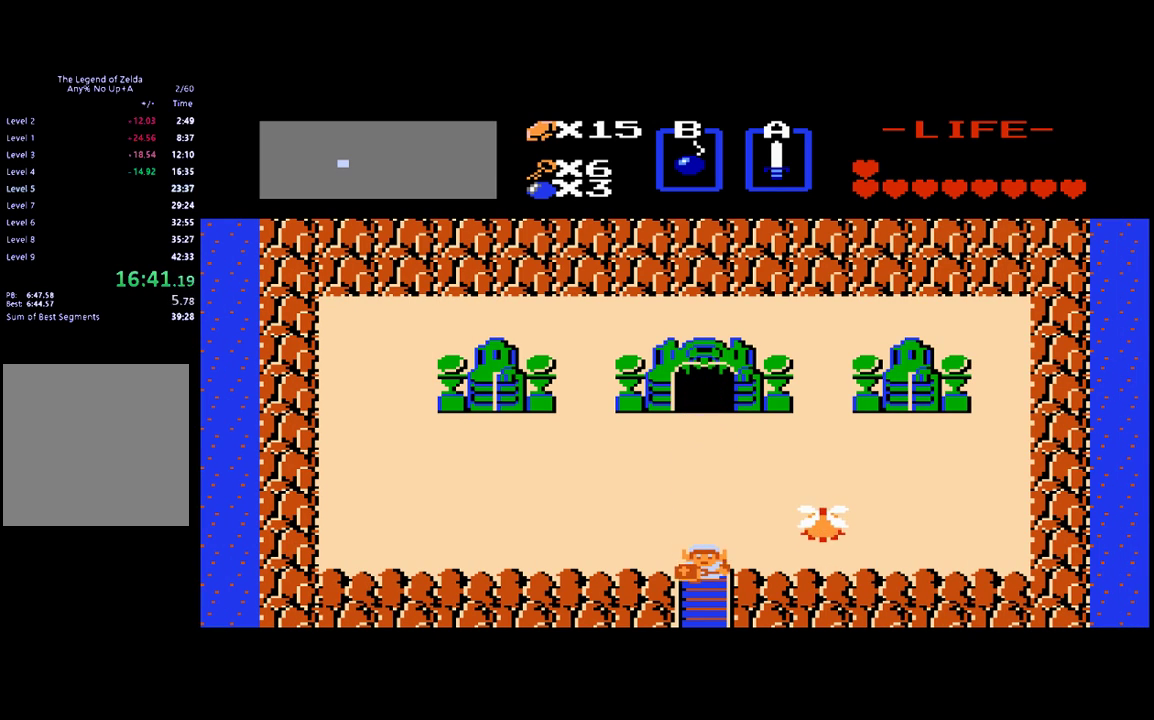
{"buttons": ["DPAD_DOWN"], "events": []}
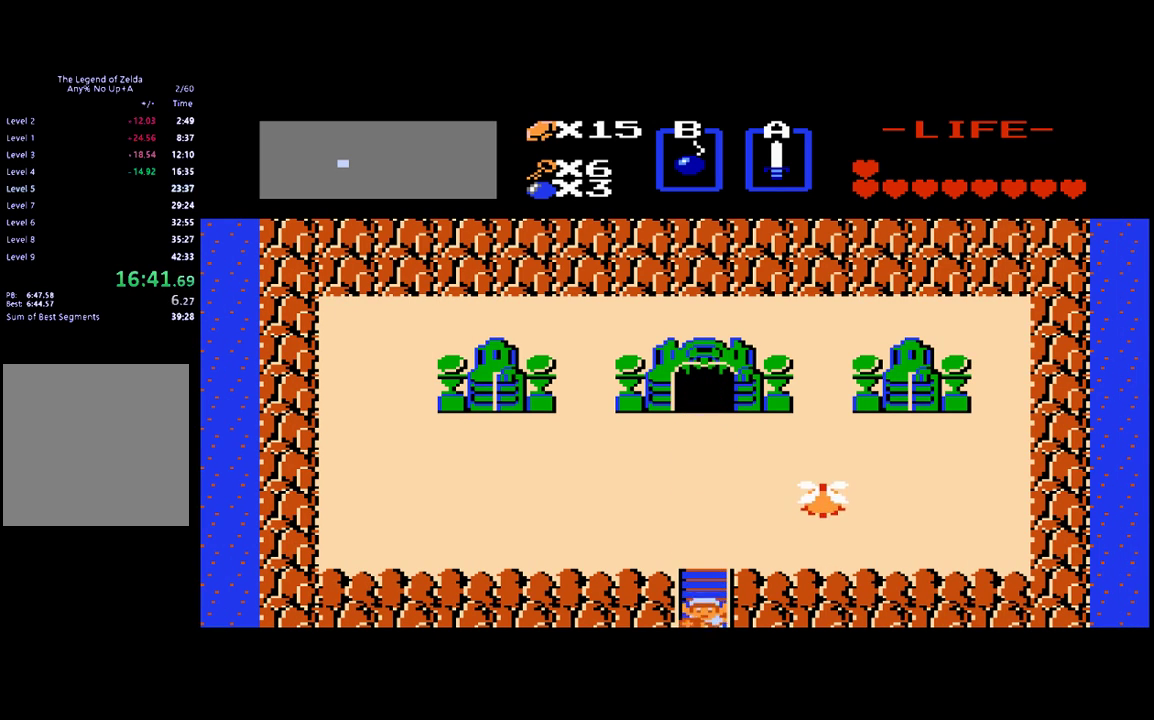
{"buttons": ["DPAD_DOWN"], "events": []}
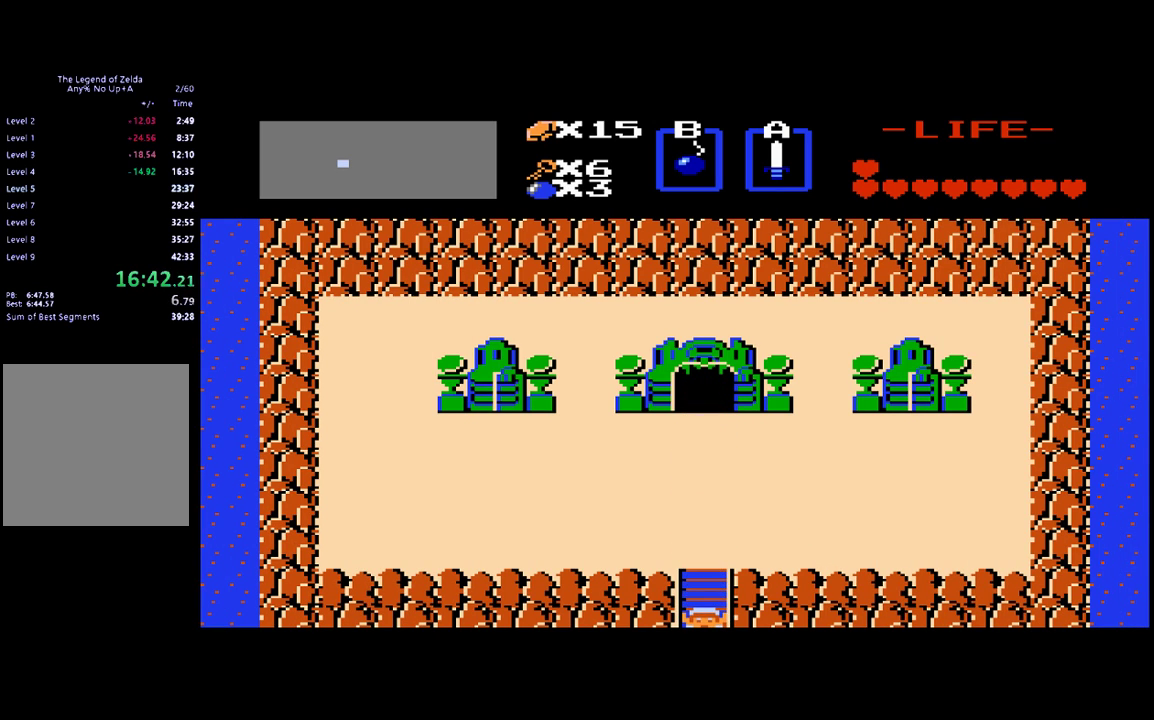
{"buttons": [], "events": [[150, "DPAD_DOWN", "up"]]}
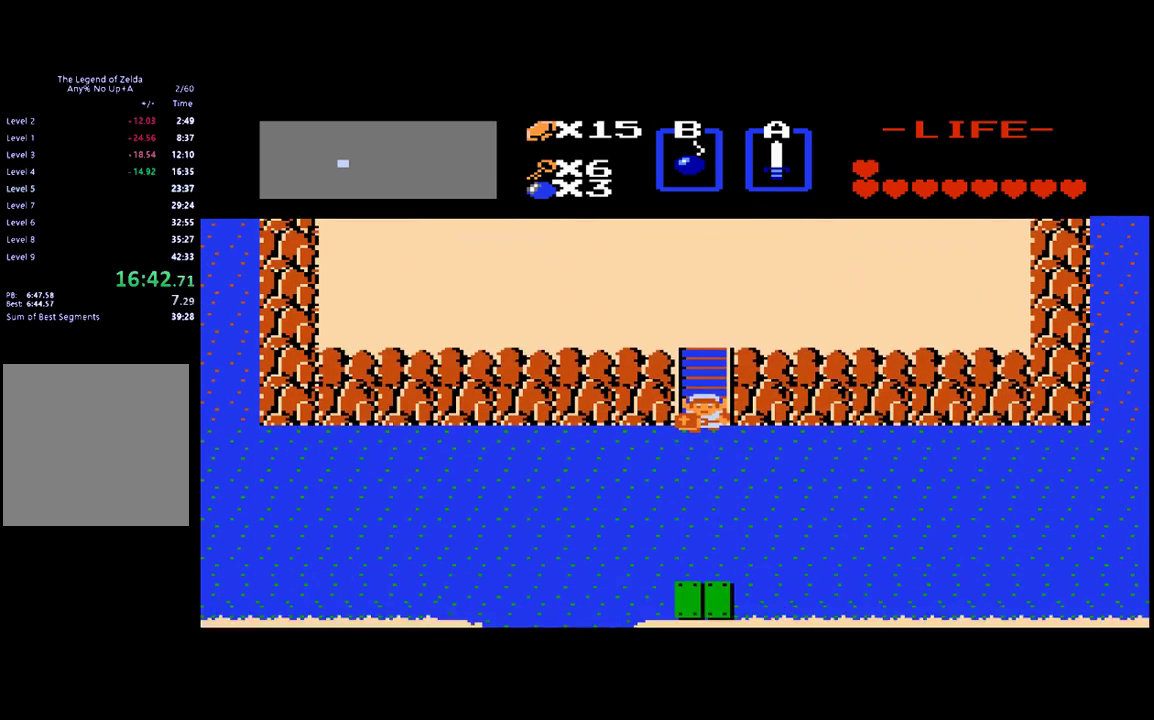
{"buttons": ["DPAD_DOWN"], "events": [[17, "DPAD_DOWN", "down"]]}
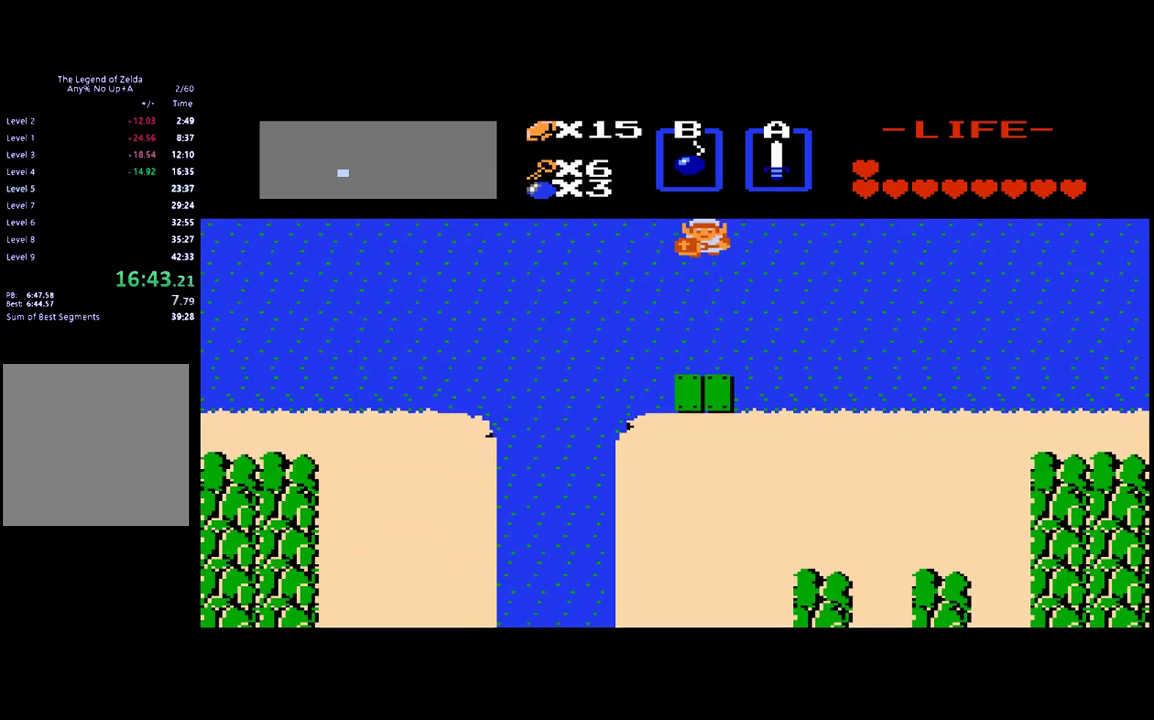
{"buttons": ["DPAD_DOWN"], "events": []}
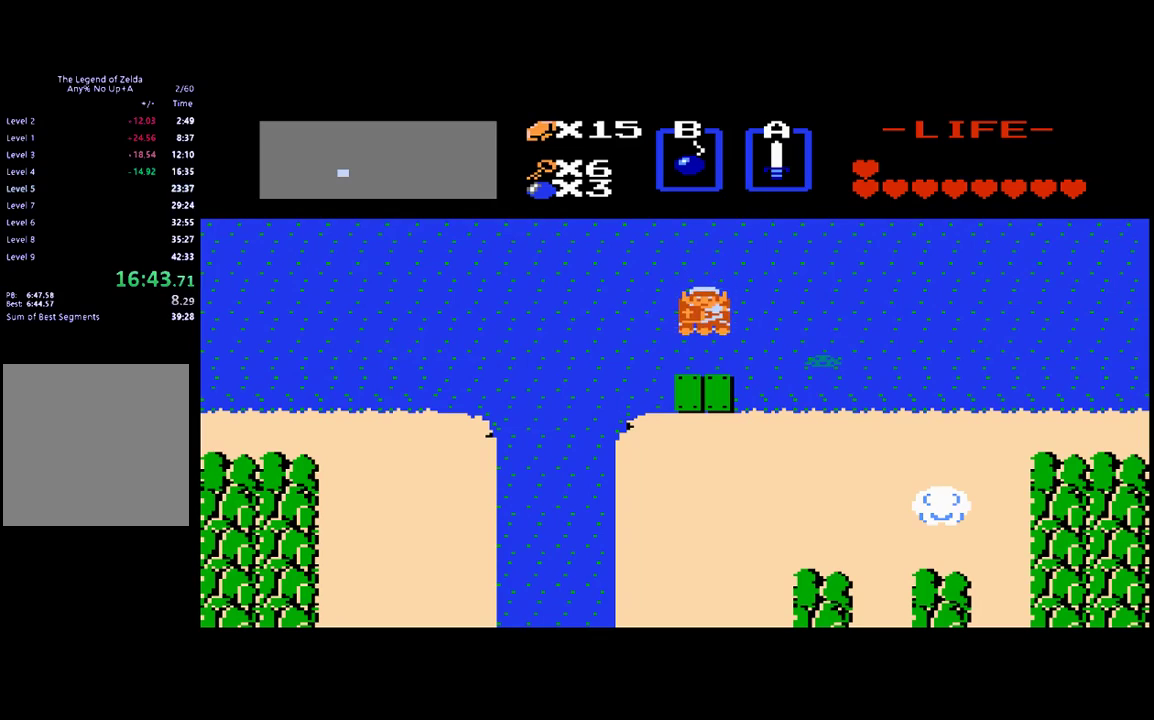
{"buttons": ["DPAD_DOWN"], "events": []}
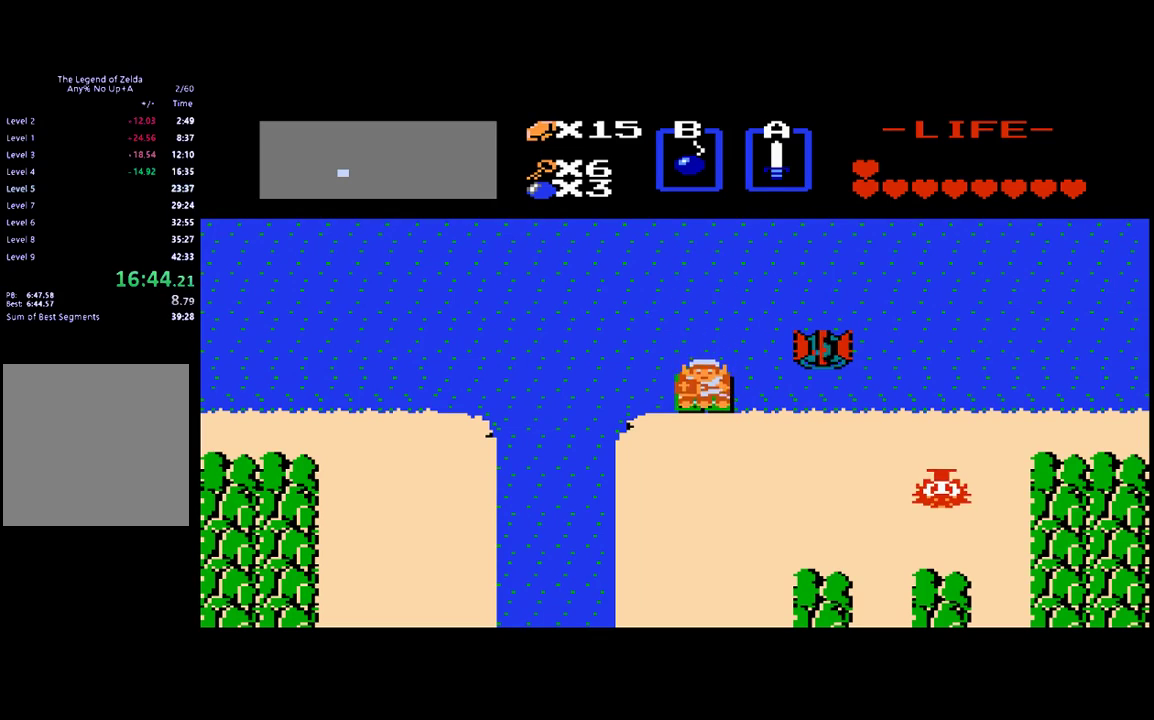
{"buttons": ["DPAD_DOWN"], "events": []}
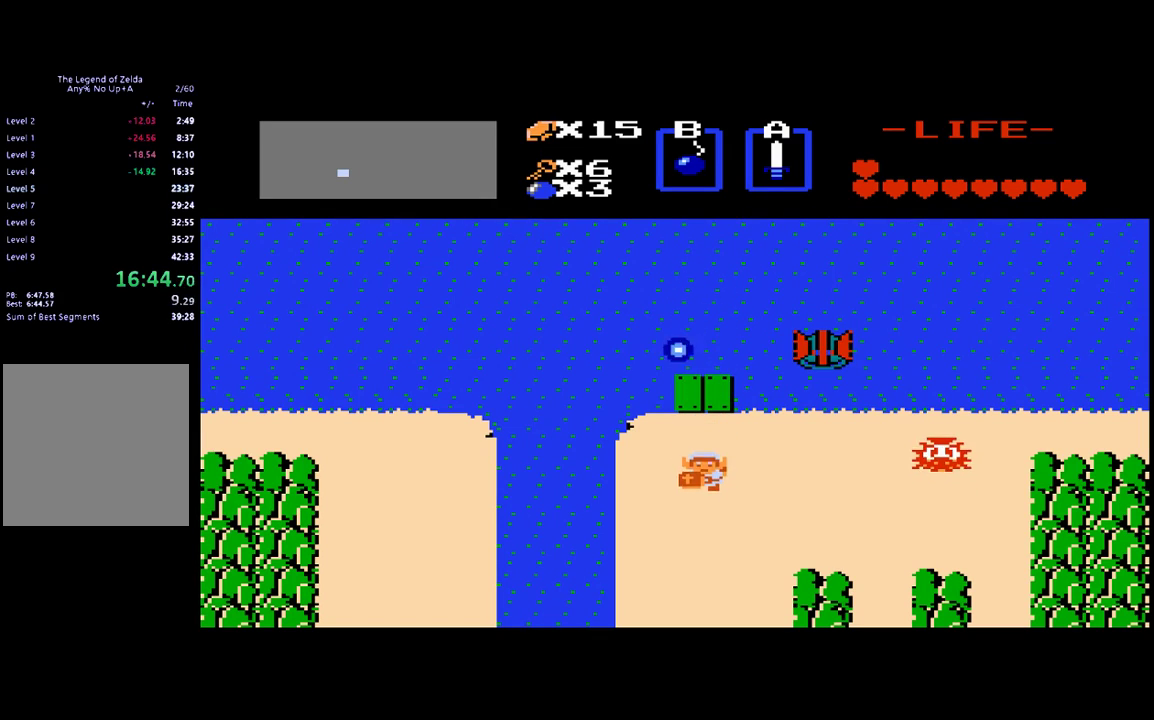
{"buttons": ["DPAD_RIGHT"], "events": [[50, "DPAD_RIGHT", "down"], [83, "DPAD_DOWN", "up"]]}
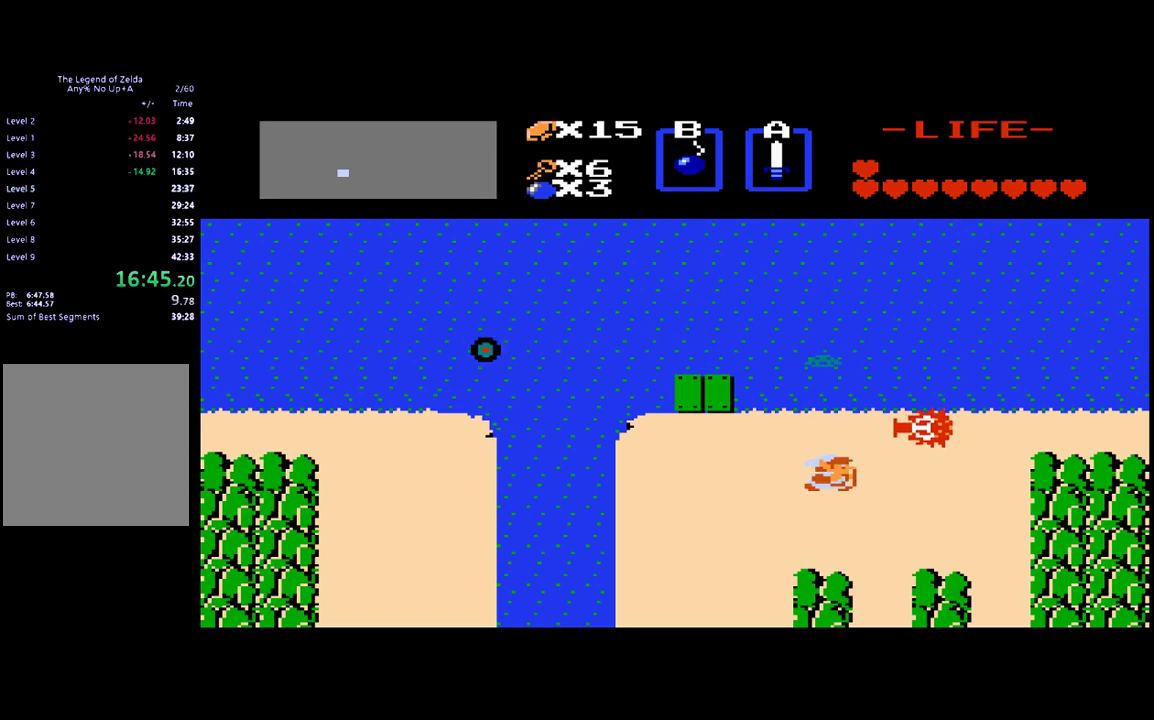
{"buttons": ["DPAD_RIGHT"], "events": [[50, "DPAD_RIGHT", "up"], [50, "DPAD_UP", "down"], [317, "DPAD_UP", "up"], [350, "DPAD_RIGHT", "down"]]}
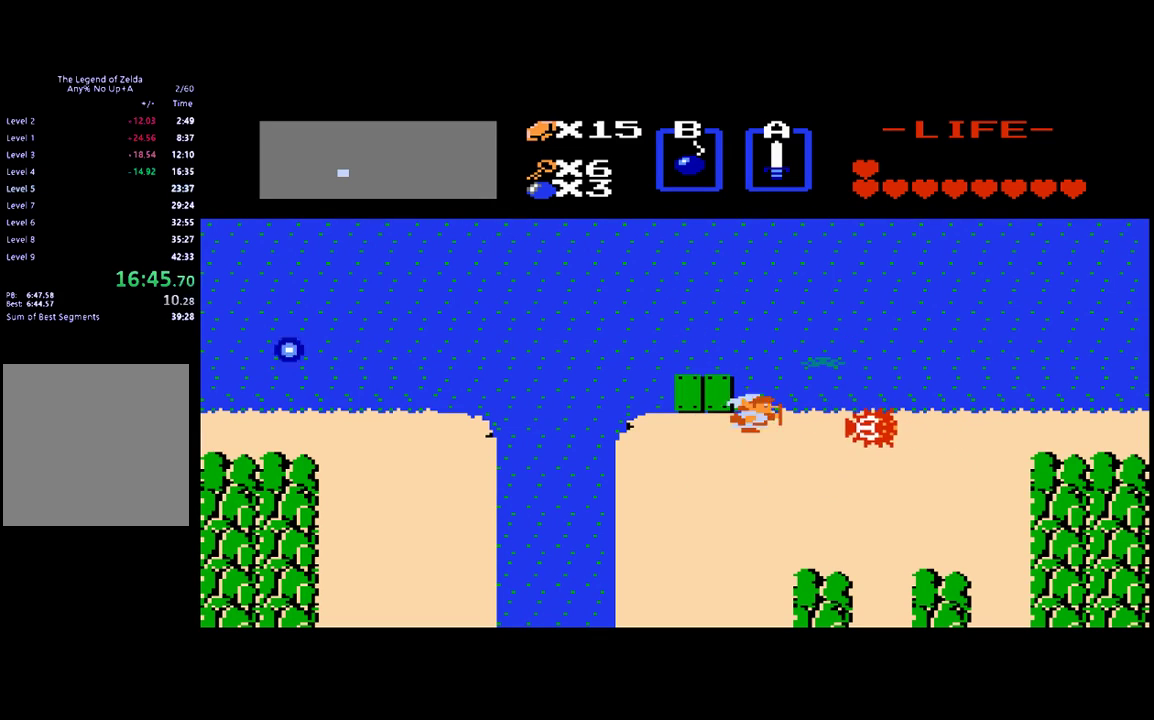
{"buttons": [], "events": [[317, "B", "down"], [350, "DPAD_RIGHT", "up"], [383, "B", "up"]]}
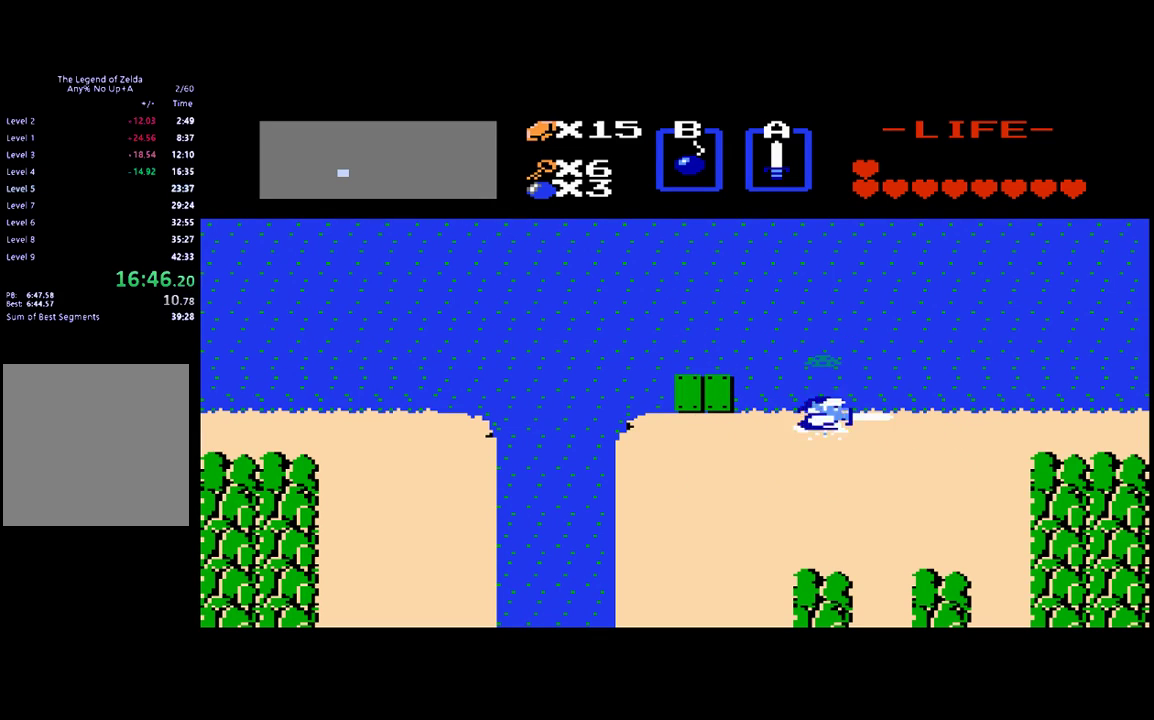
{"buttons": ["DPAD_RIGHT"], "events": [[150, "DPAD_RIGHT", "down"]]}
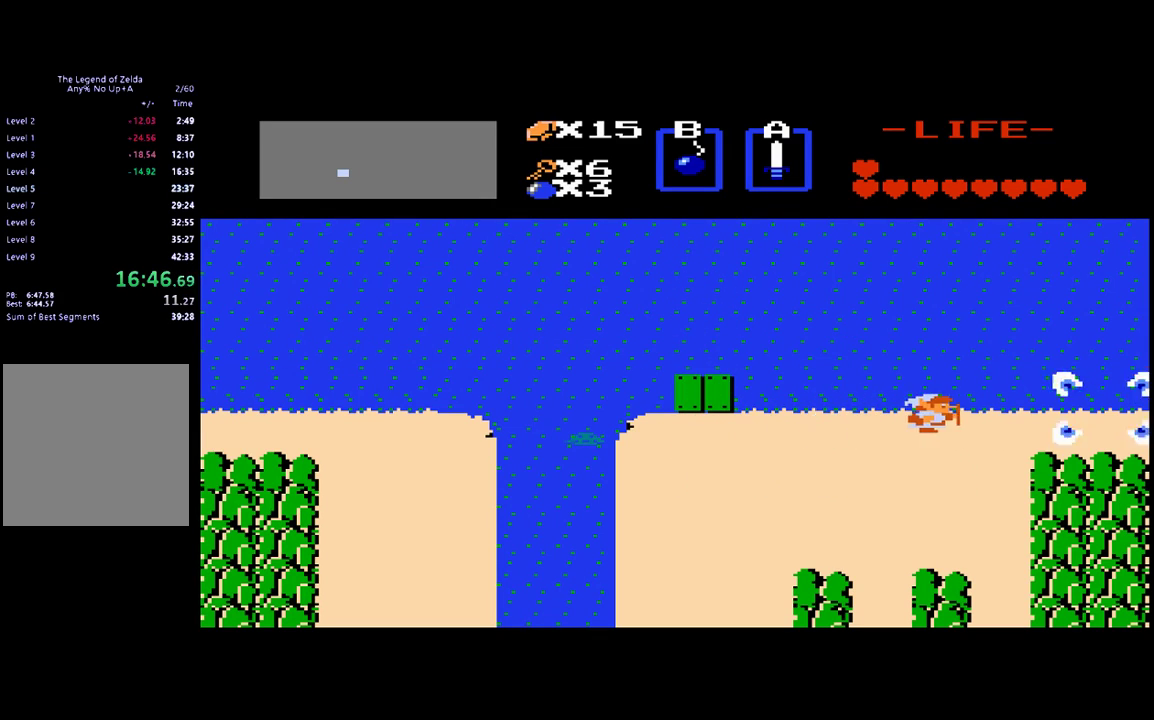
{"buttons": ["DPAD_LEFT"], "events": [[117, "DPAD_RIGHT", "up"], [183, "DPAD_LEFT", "down"]]}
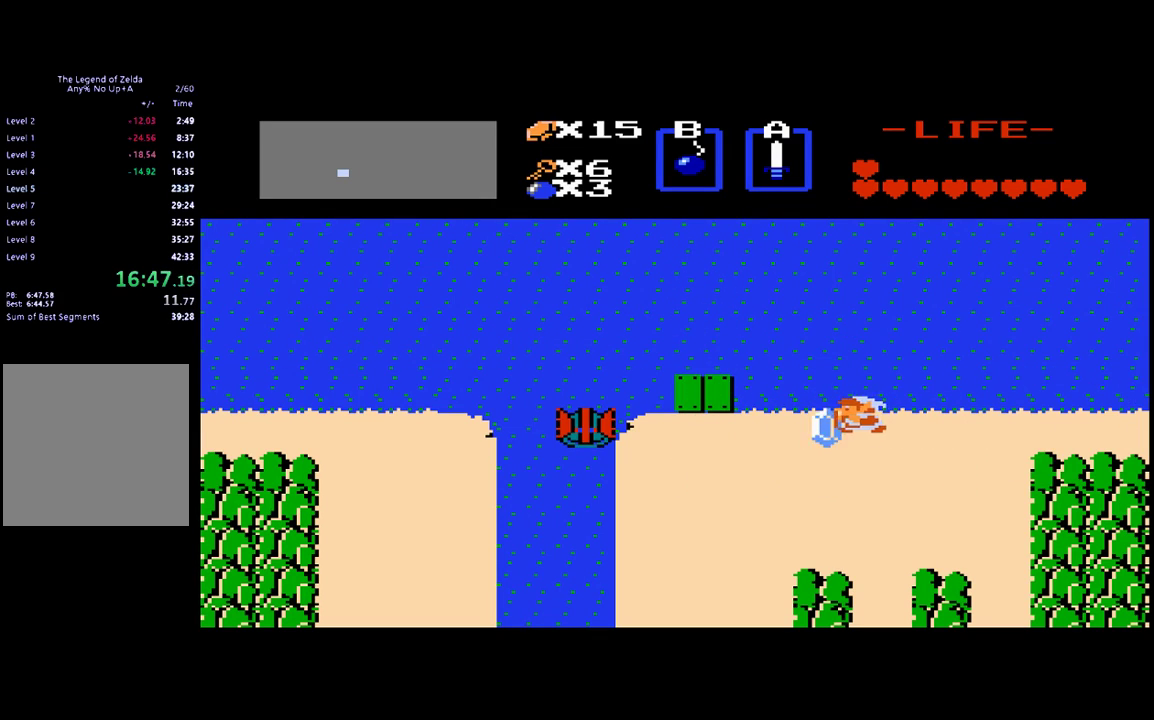
{"buttons": ["DPAD_RIGHT"], "events": [[83, "DPAD_LEFT", "up"], [117, "DPAD_RIGHT", "down"]]}
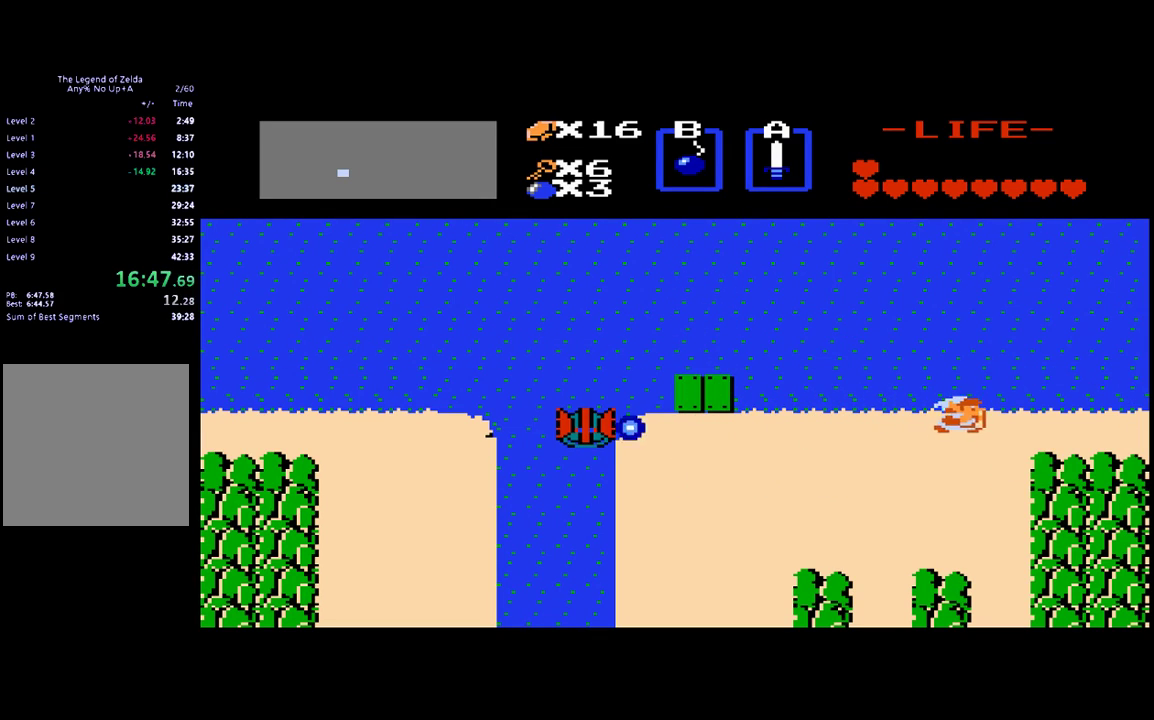
{"buttons": ["DPAD_RIGHT"], "events": []}
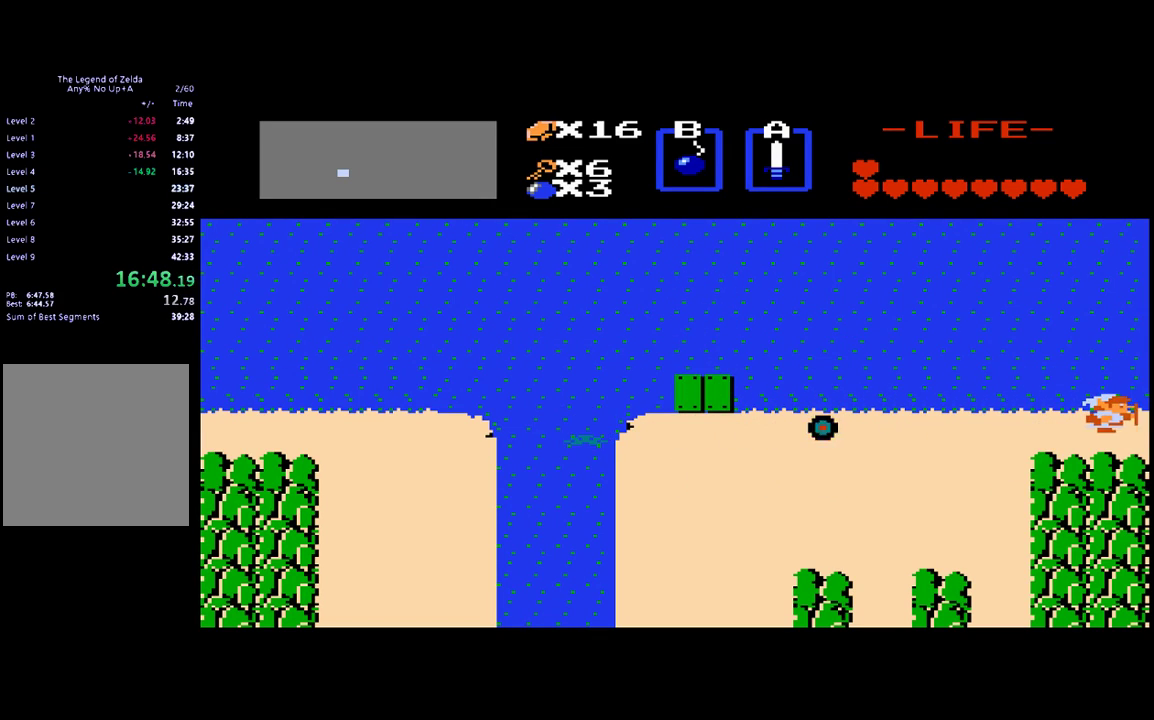
{"buttons": ["DPAD_RIGHT"], "events": []}
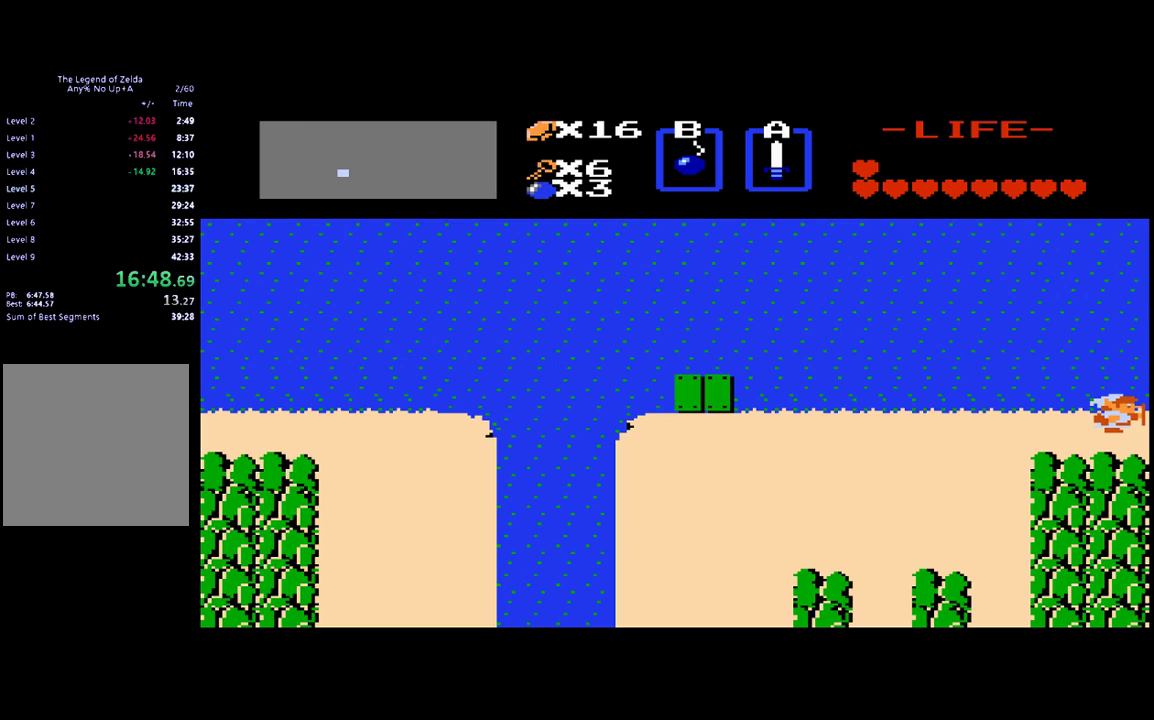
{"buttons": [], "events": [[217, "DPAD_RIGHT", "up"]]}
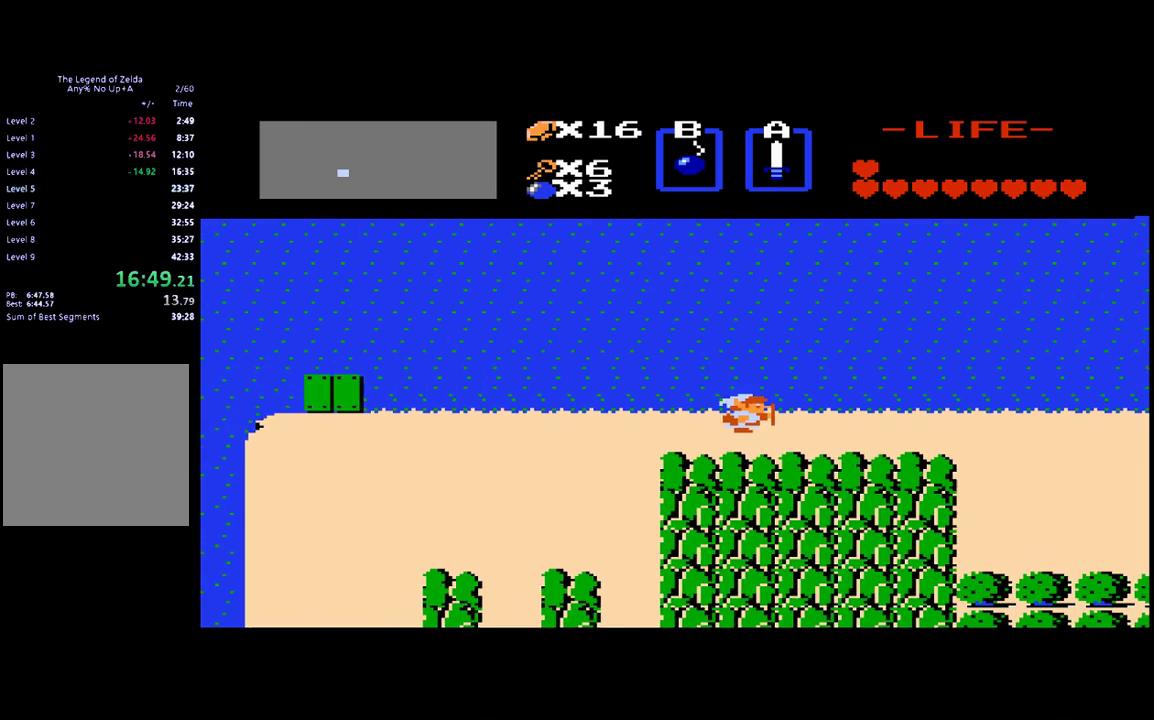
{"buttons": ["DPAD_RIGHT"], "events": [[150, "DPAD_RIGHT", "down"]]}
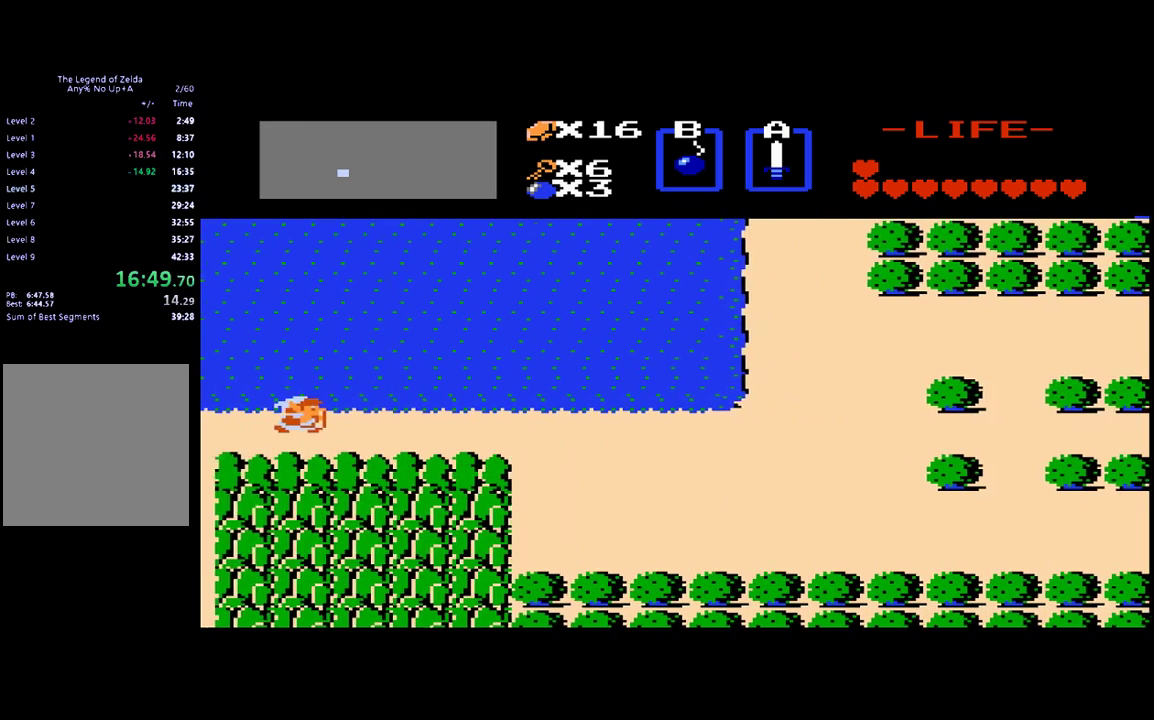
{"buttons": ["DPAD_RIGHT"], "events": []}
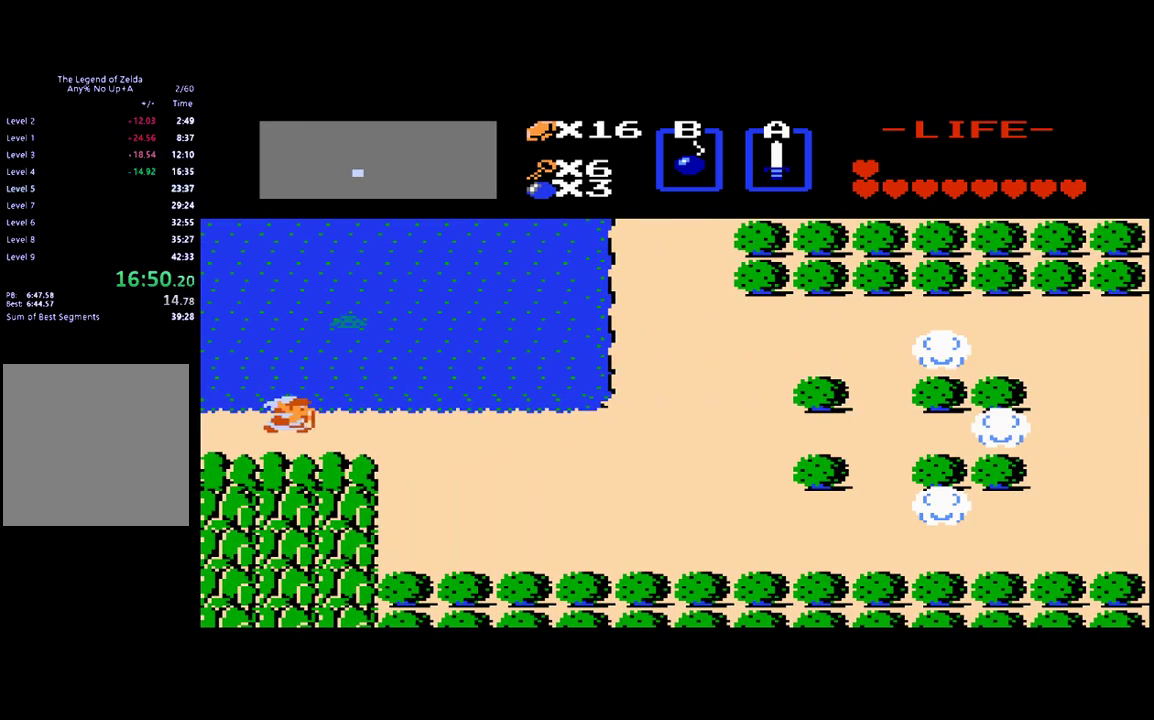
{"buttons": ["DPAD_RIGHT"], "events": [[83, "B", "down"], [217, "B", "up"]]}
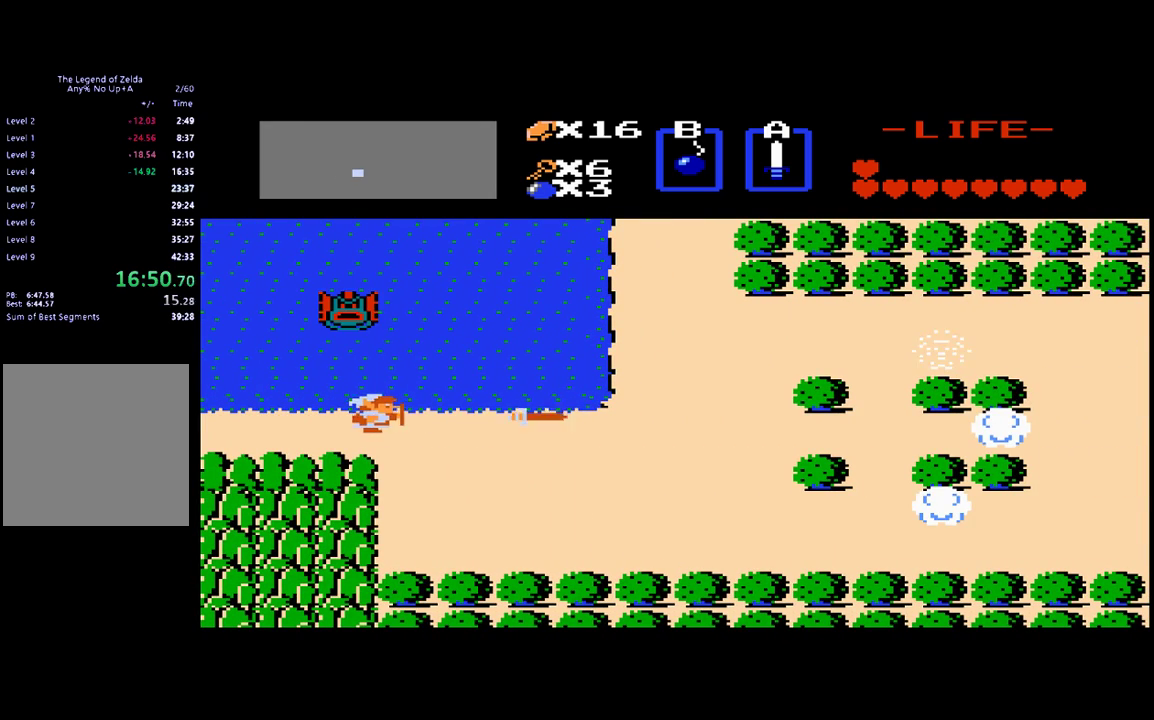
{"buttons": ["DPAD_RIGHT"], "events": []}
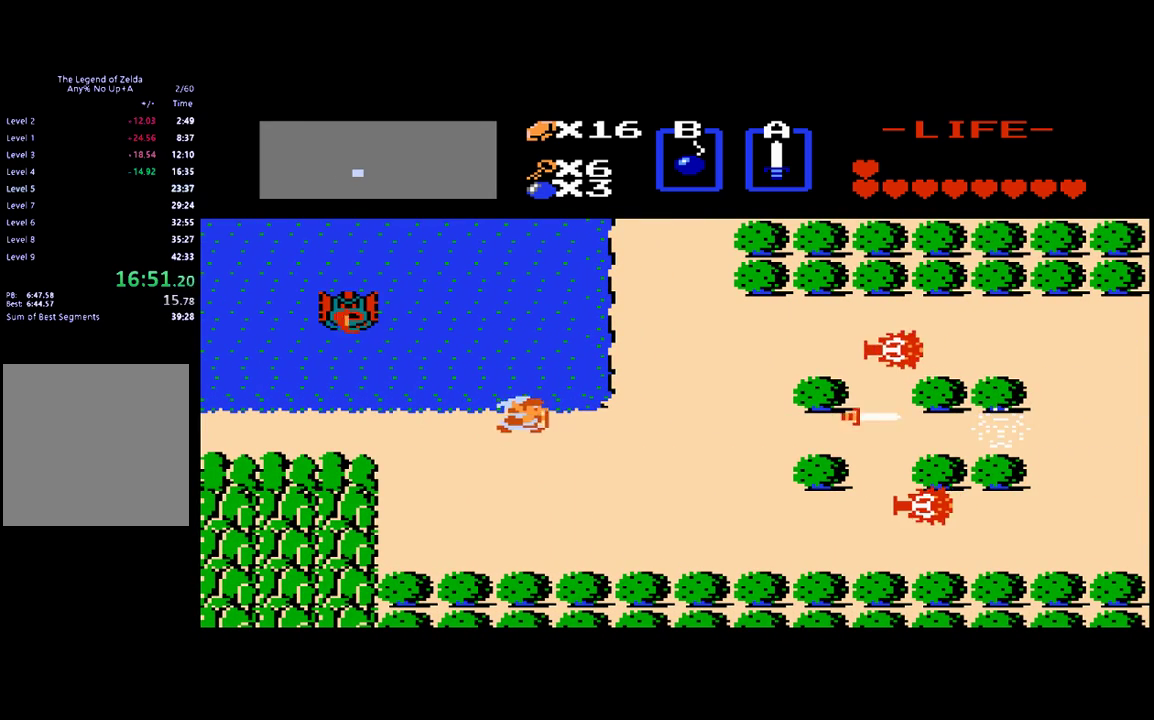
{"buttons": ["DPAD_RIGHT"], "events": []}
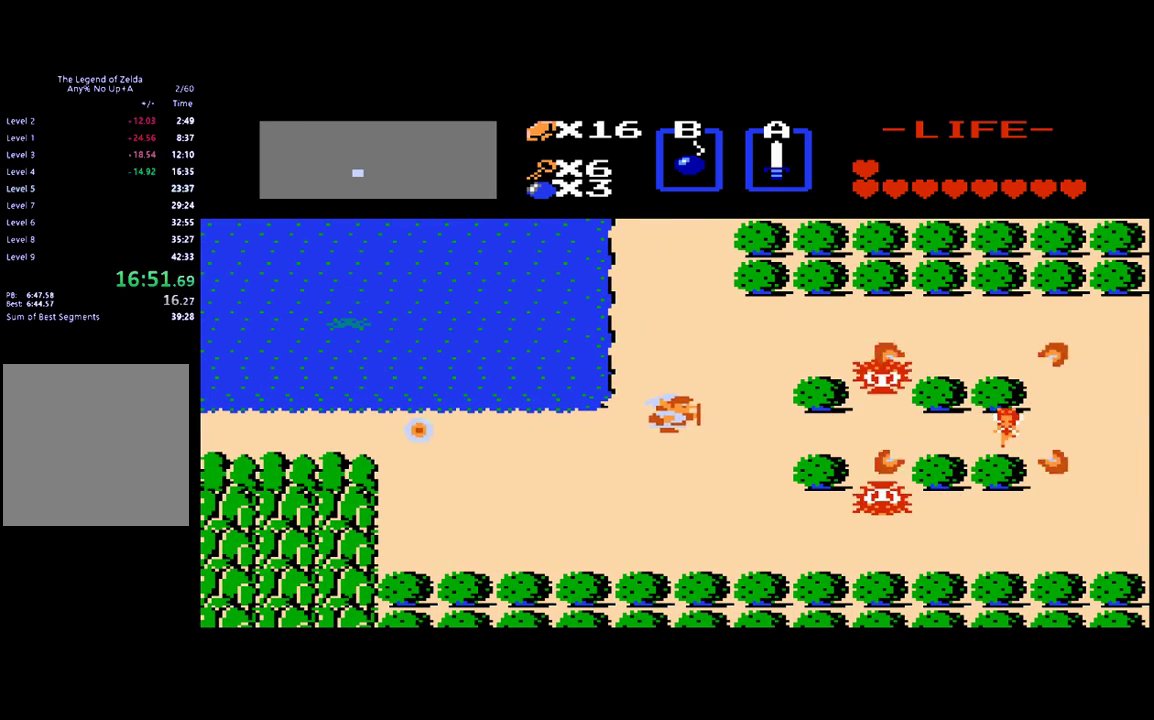
{"buttons": ["DPAD_RIGHT"], "events": []}
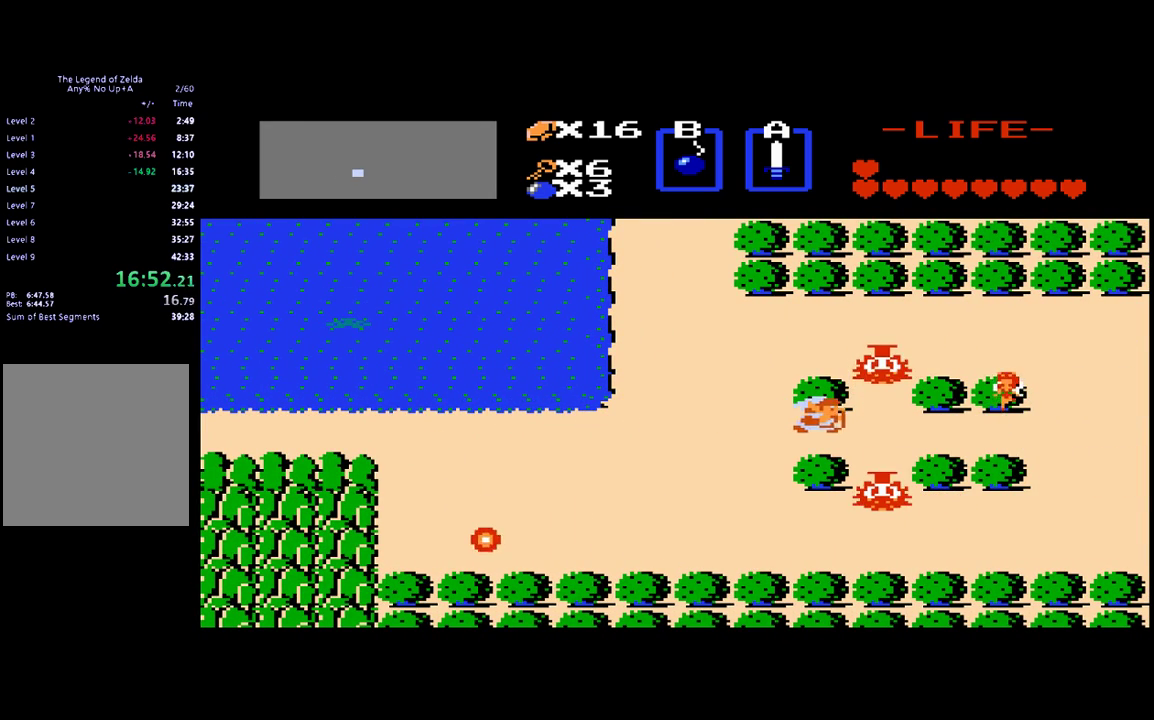
{"buttons": ["B"], "events": [[83, "DPAD_RIGHT", "up"], [117, "B", "down"], [283, "B", "up"], [317, "DPAD_UP", "down"], [417, "B", "down"], [483, "DPAD_UP", "up"]]}
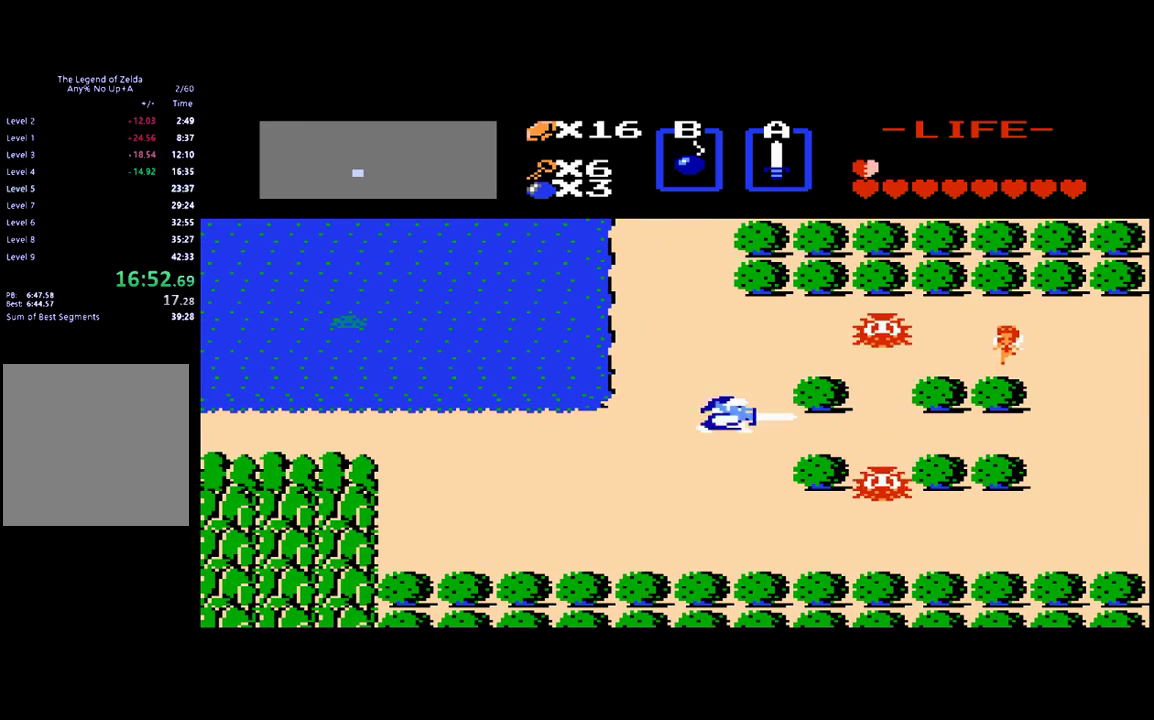
{"buttons": [], "events": [[83, "B", "up"], [183, "DPAD_RIGHT", "down"], [383, "DPAD_RIGHT", "up"]]}
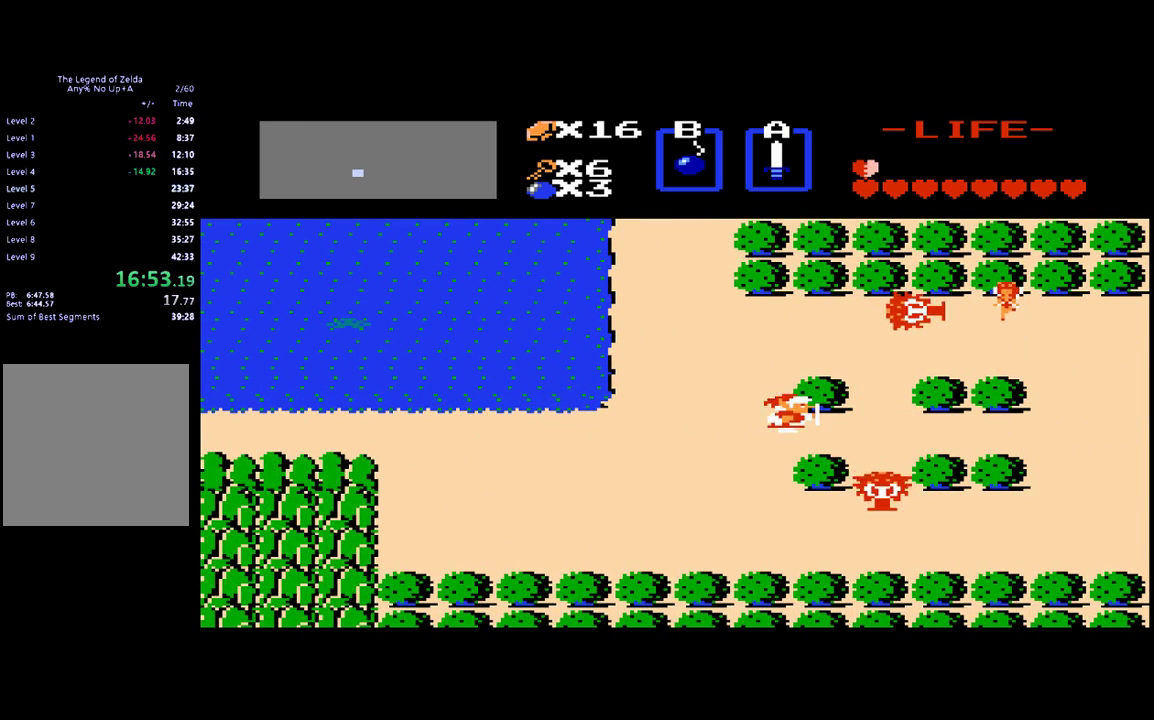
{"buttons": ["DPAD_DOWN"], "events": [[150, "DPAD_RIGHT", "down"], [317, "DPAD_DOWN", "down"], [350, "DPAD_RIGHT", "up"]]}